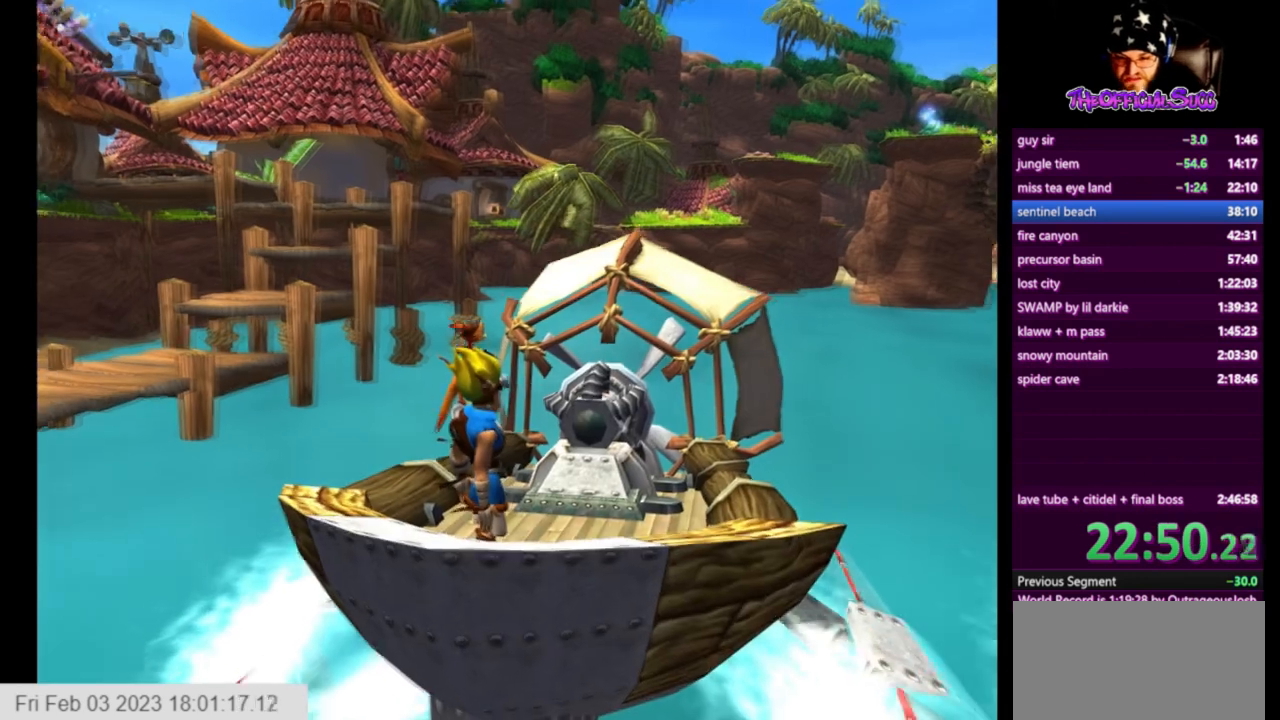
Gameplay with a controller (PlayStation layout); each line is a JSON object with the inputs held at the frame after it. "events" lists button and stick changes between this image and that frame as [ms after this image, input, new state], when the widget could be followed in between.
{"buttons": [], "left_stick": "up-left", "right_stick": "center", "events": [[125, "left_stick", "up-left"]]}
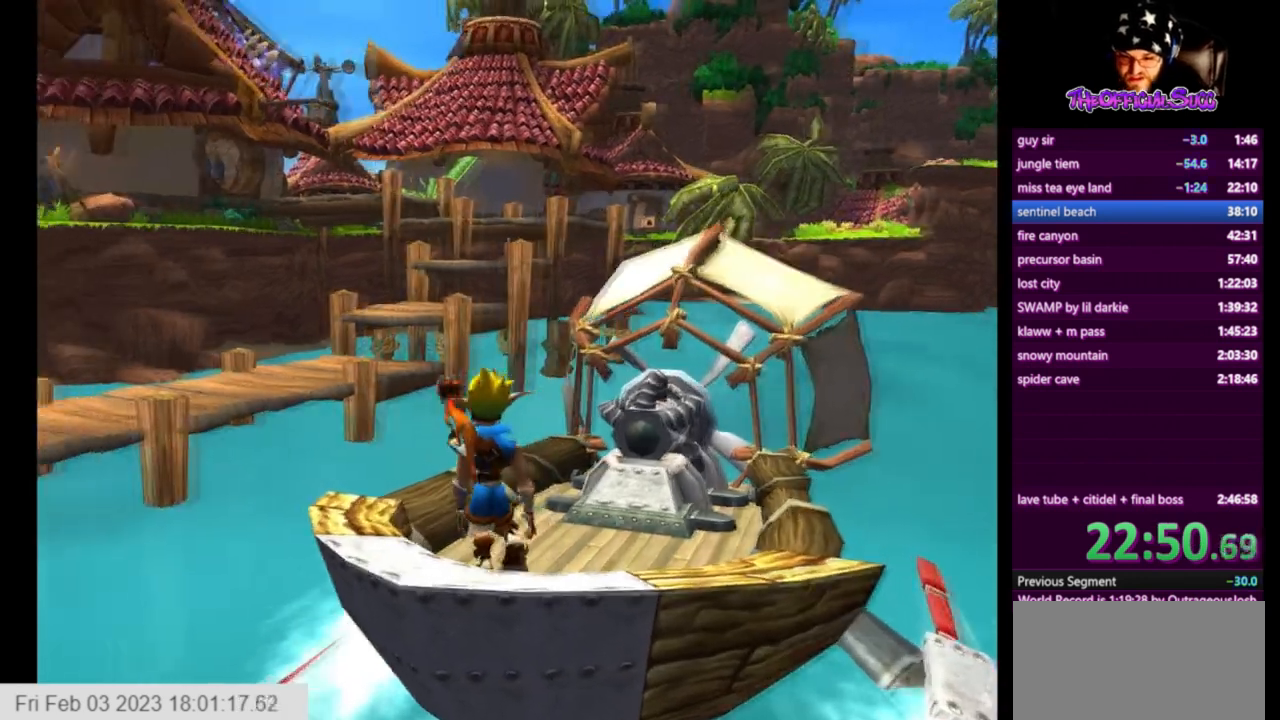
{"buttons": [], "left_stick": "up-left", "right_stick": "right", "events": [[376, "right_stick", "right"]]}
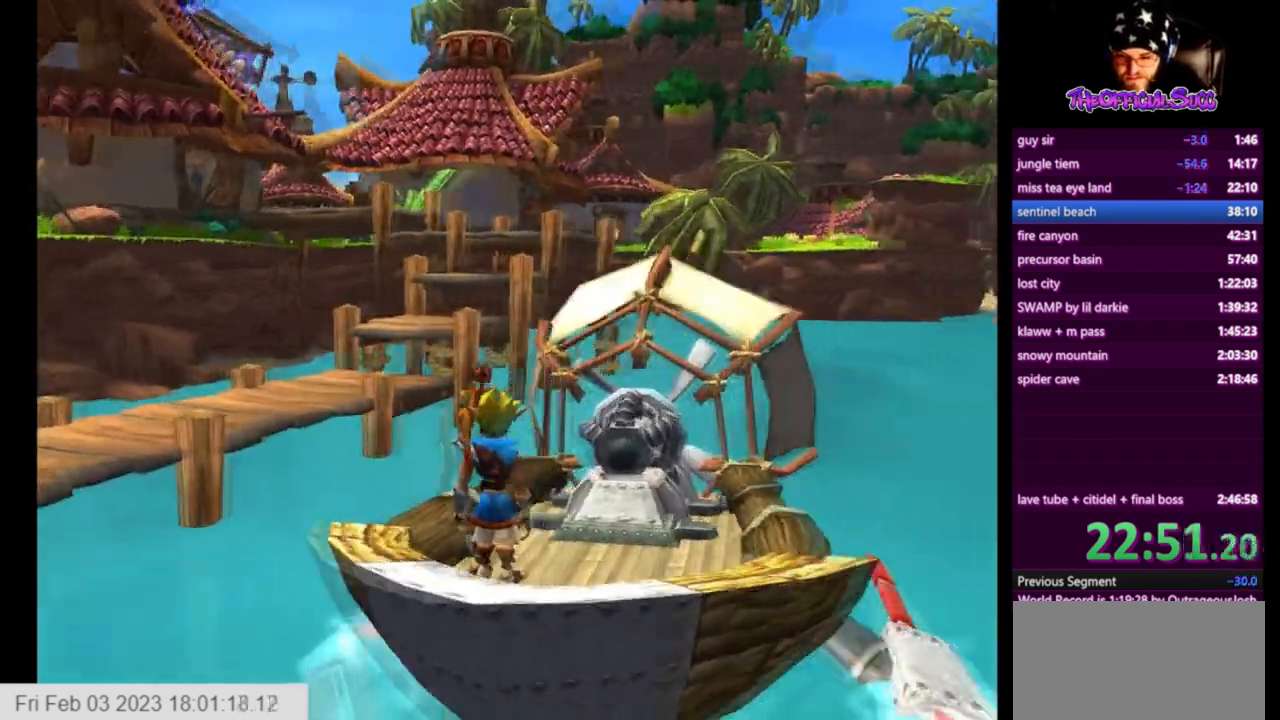
{"buttons": [], "left_stick": "up-left", "right_stick": "center", "events": [[292, "right_stick", "center"]]}
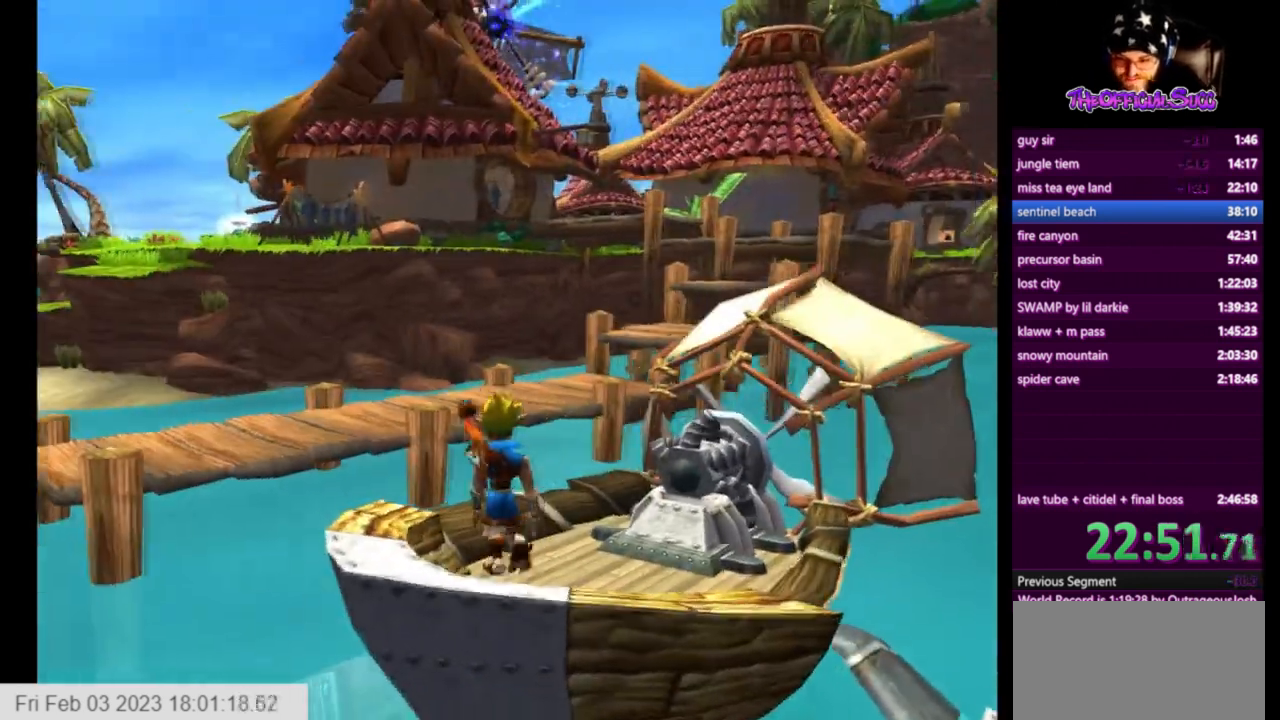
{"buttons": [], "left_stick": "up-left", "right_stick": "center", "events": [[167, "CROSS", "down"], [459, "CROSS", "up"]]}
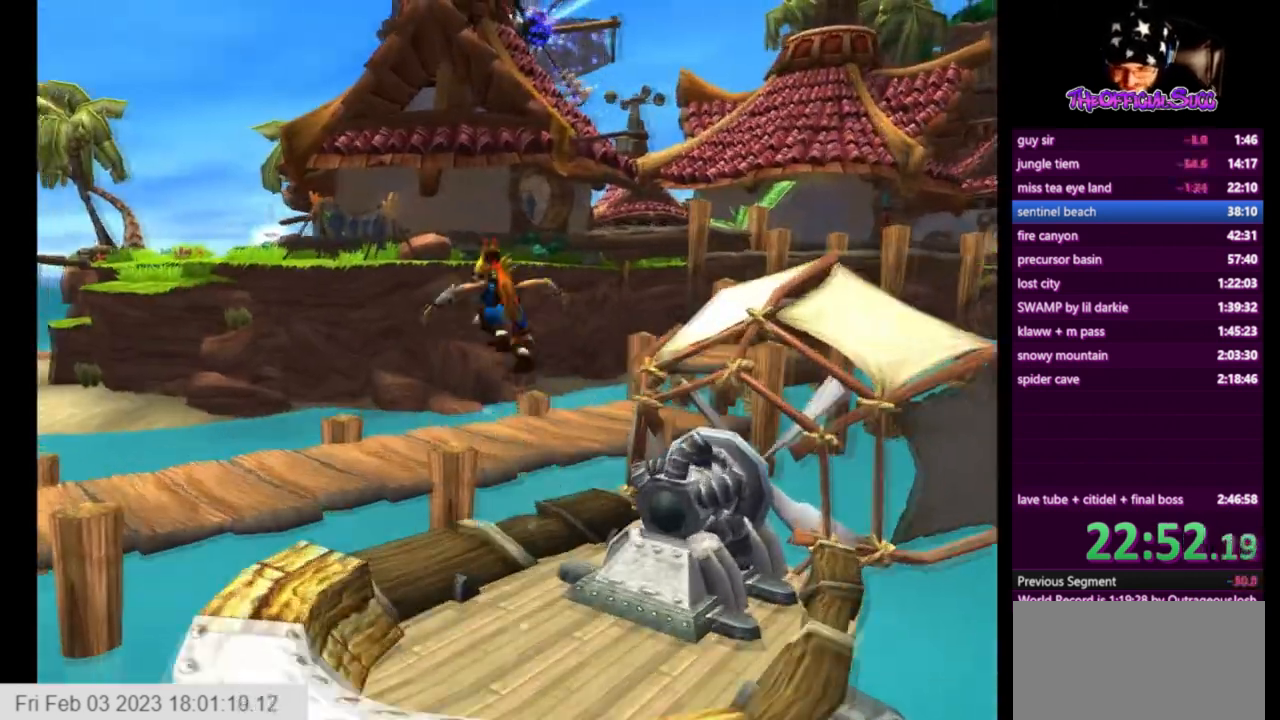
{"buttons": [], "left_stick": "up-left", "right_stick": "center", "events": [[208, "CROSS", "down"], [459, "CROSS", "up"]]}
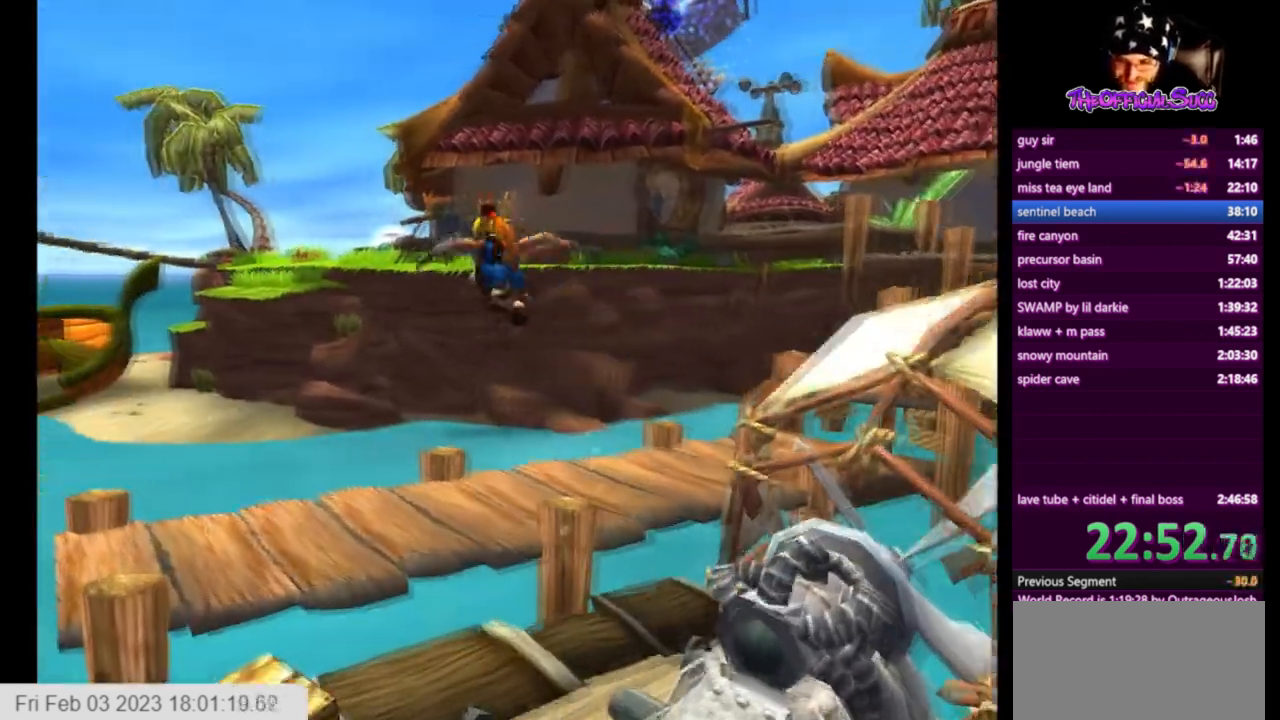
{"buttons": [], "left_stick": "up", "right_stick": "left", "events": [[251, "left_stick", "up"], [292, "CIRCLE", "down"], [417, "CIRCLE", "up"], [459, "right_stick", "left"]]}